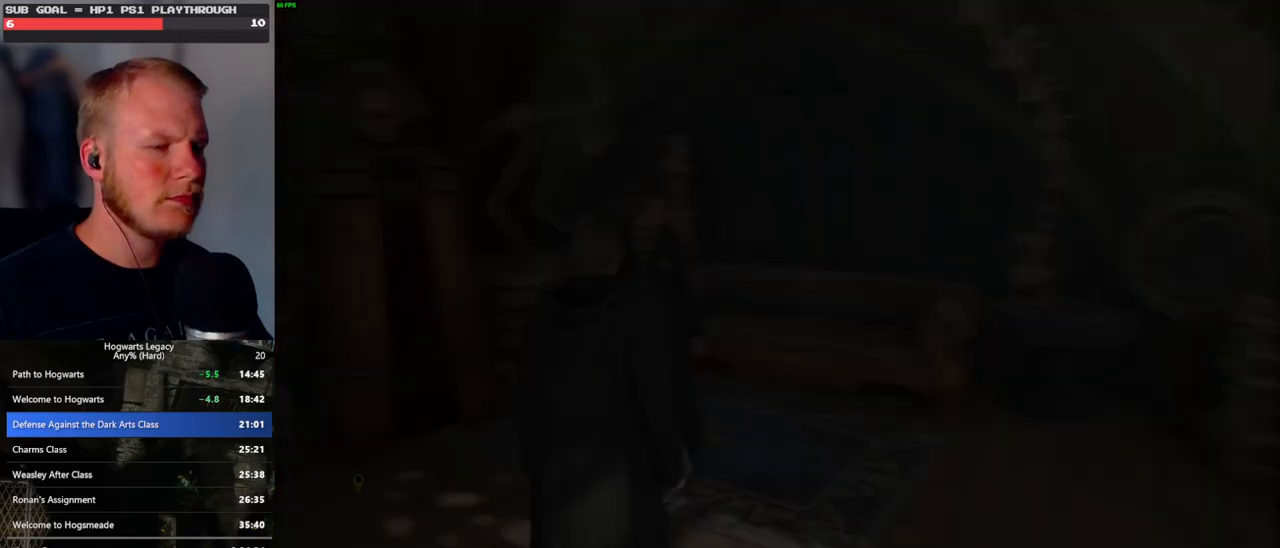
Gameplay with keyboard and mouse; each line is a JSON object with the keys and mouse buttons held at the frame after it. "events" lists presses ("down") and releases ("up") of ".", "/", "0", "1", "2", "3", "4", "5", "6", "7", "8", "9", "a", "alt_l", "alt_r", "b", "backslash", "backspace", "c", "caps_lock", "comma", "ctrl_l", "ctrl_r", "d", "e", "equals", "escape", "f", "f1", "f10", "f11", "f12", "f2", "f3", "f4", "f5", "f6", "f7", "f8", "f9", "g", "h", "i", "j", "k", "l", "lbracket", "m", "minus", "n", "o", "p", "q", "quote", "r", "rbracket", "return", "s", "semicolon", "shift_l", "shift_r", "space", "super_l", "super_r", "t", "tab", "tilde", "u", "v", "w", "x", "y", "z", "mouse_left", "mouse_wheel", "mouse_right", "mouse_mb4" and "mouse_mb5" between this image and that frame as [ms after this image, input, new state], when the widget could be followed in between. "mouse_left", "mouse_wheel", "mouse_right", "mouse_mb4", "mouse_mb5" = the "left", "wheel", "right", "mb4", "mb5" buttons of the "mouse" list. No other keys are recorded. "wheel" means that the mouse wheel is clicked or scrolled. Mouse movement is not recorded.
{"keys": ["d", "w"], "mouse": [], "events": [[117, "shift_l", "up"]]}
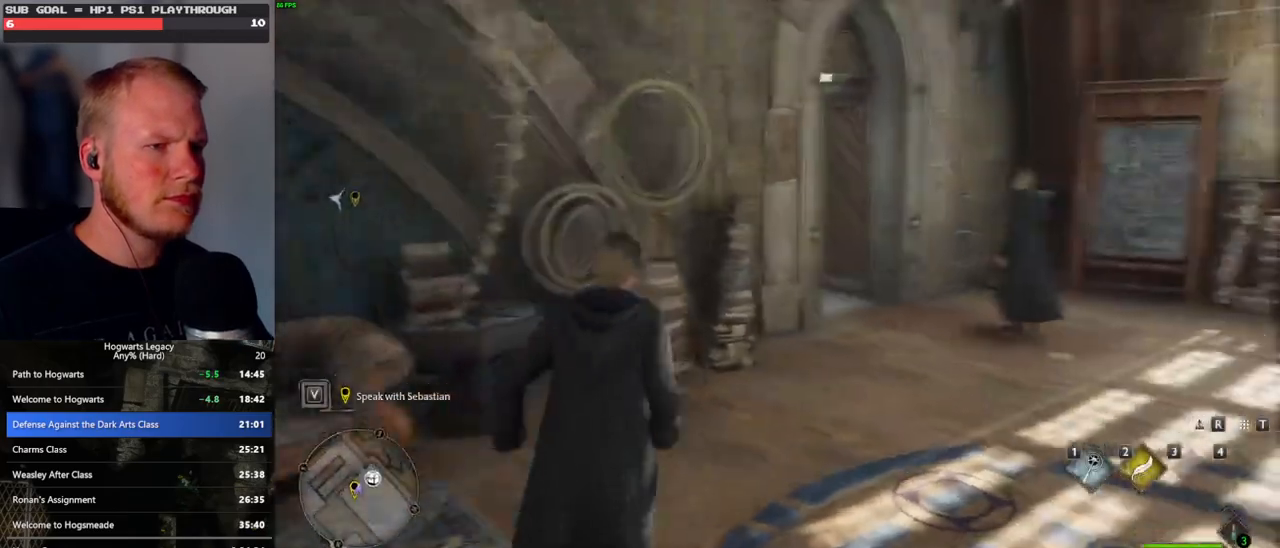
{"keys": ["w"], "mouse": [], "events": [[250, "d", "up"]]}
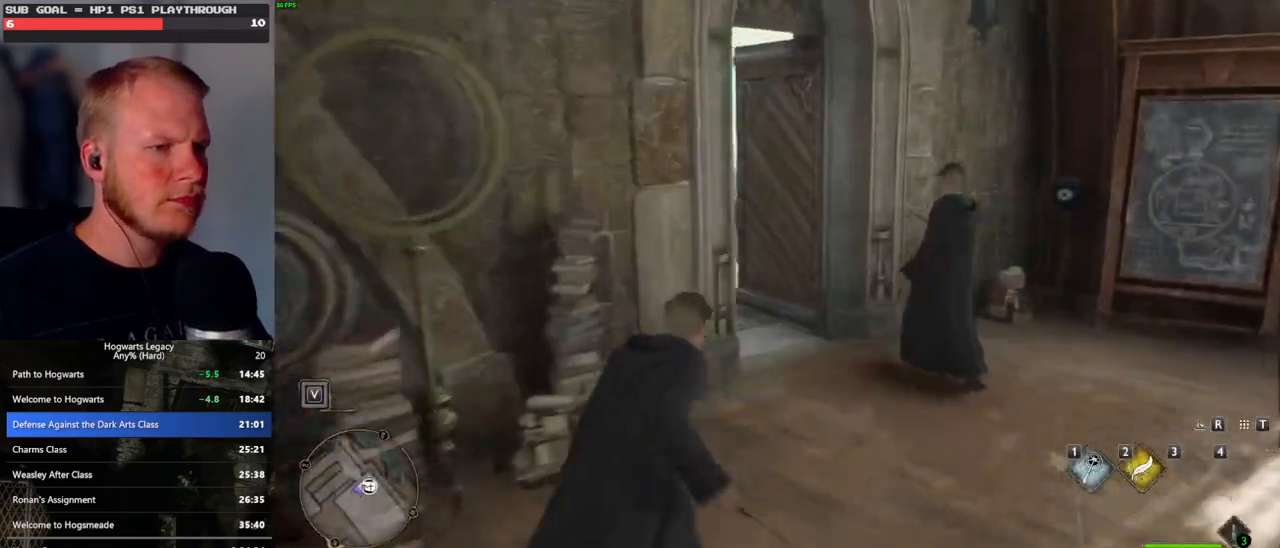
{"keys": ["a", "w"], "mouse": [], "events": [[500, "a", "down"]]}
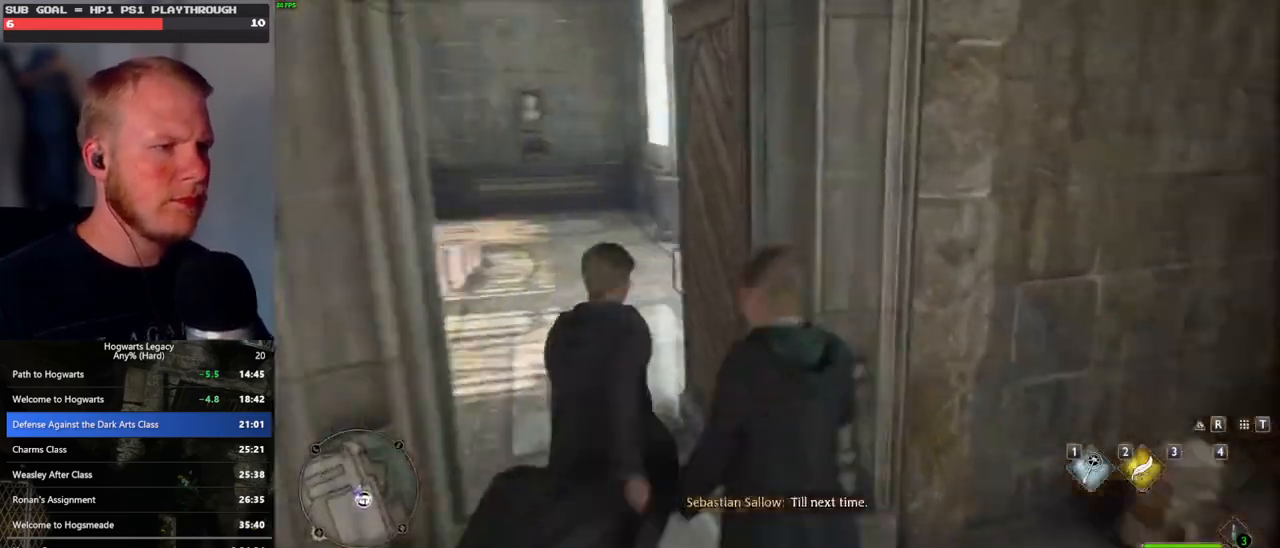
{"keys": ["w"], "mouse": [], "events": [[217, "a", "up"]]}
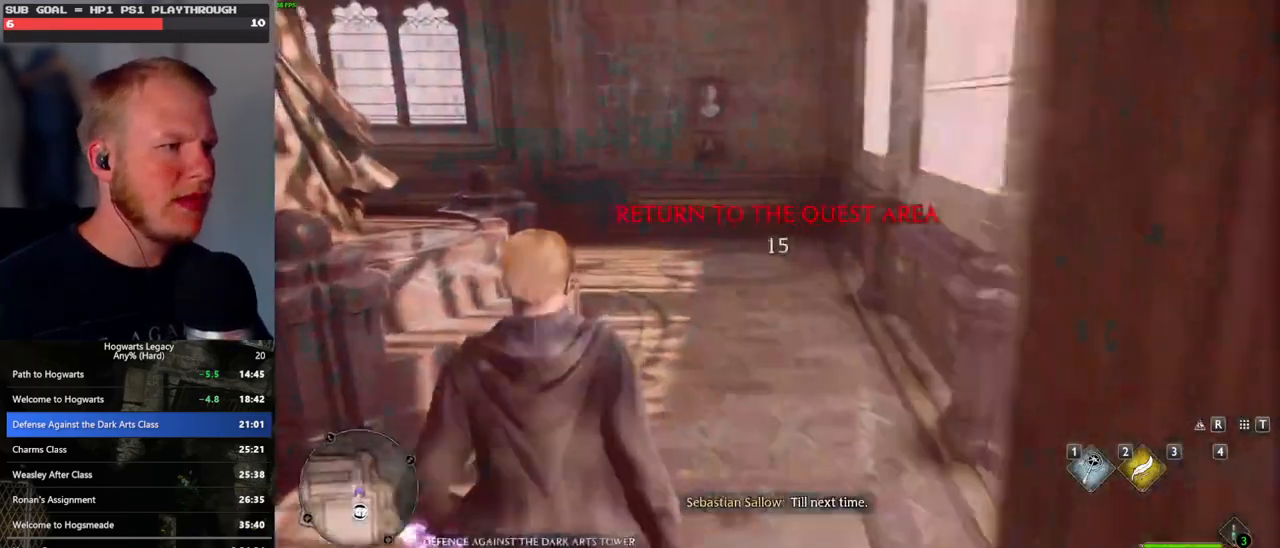
{"keys": ["w"], "mouse": [], "events": []}
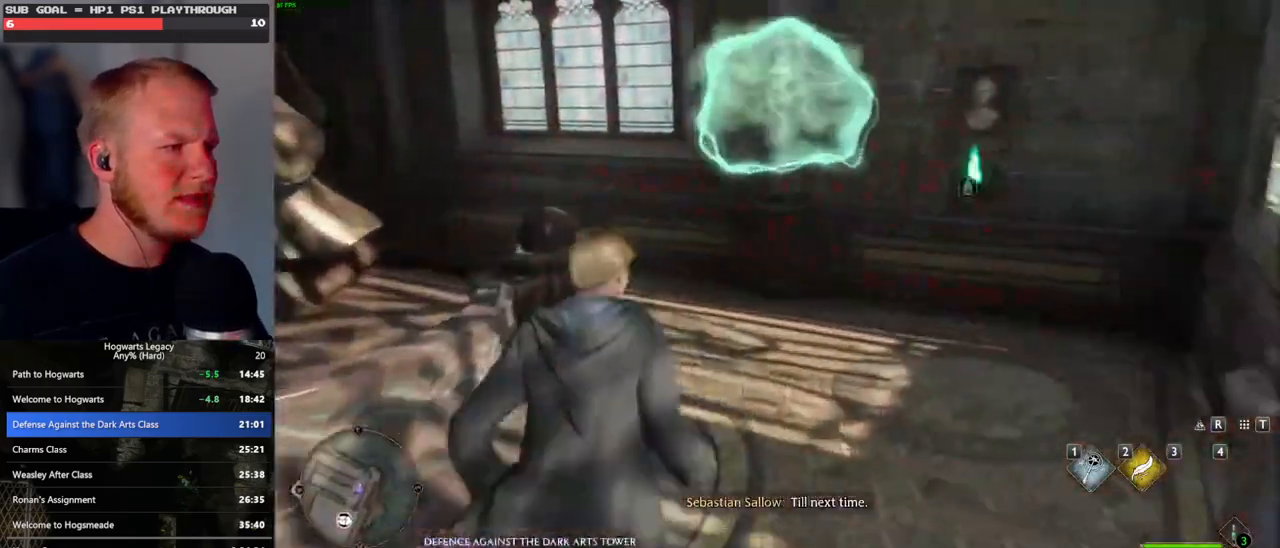
{"keys": ["w"], "mouse": [], "events": []}
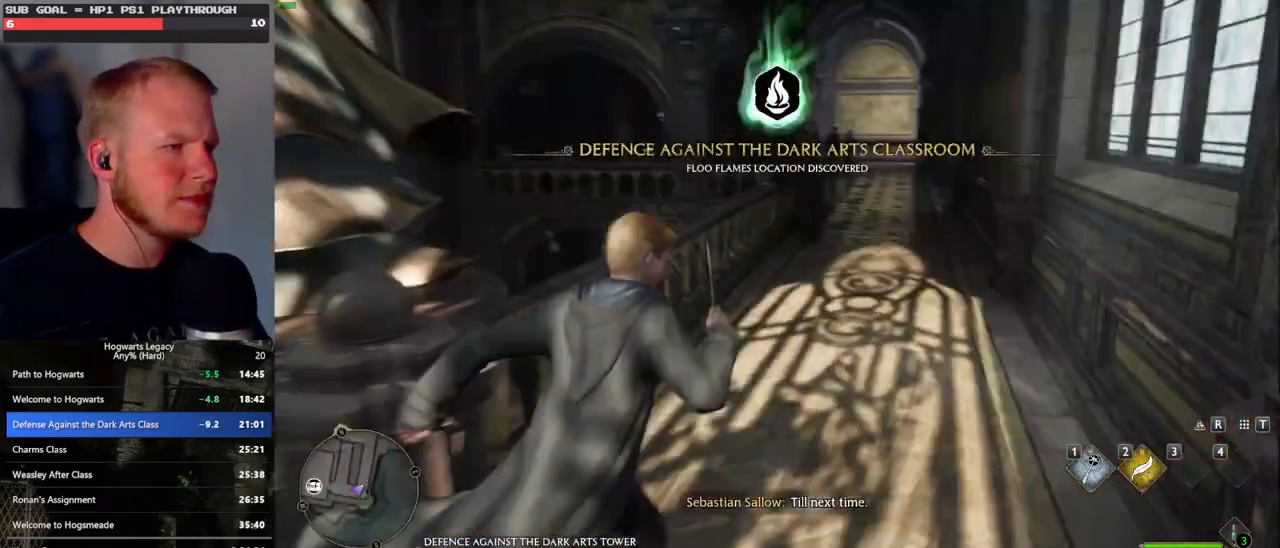
{"keys": ["w"], "mouse": [], "events": []}
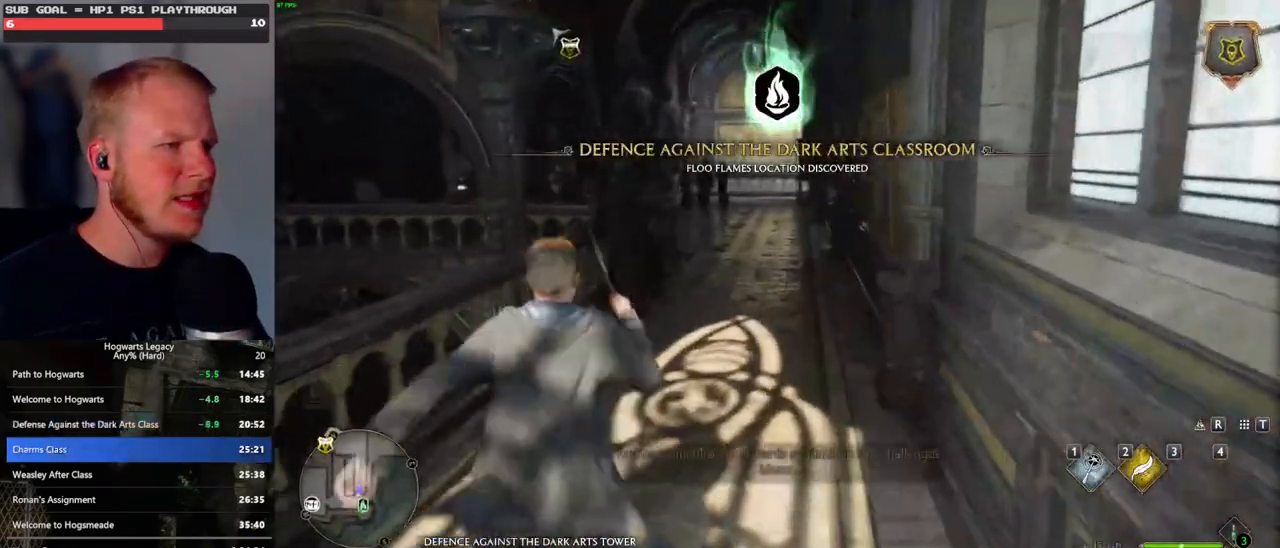
{"keys": ["w"], "mouse": [], "events": []}
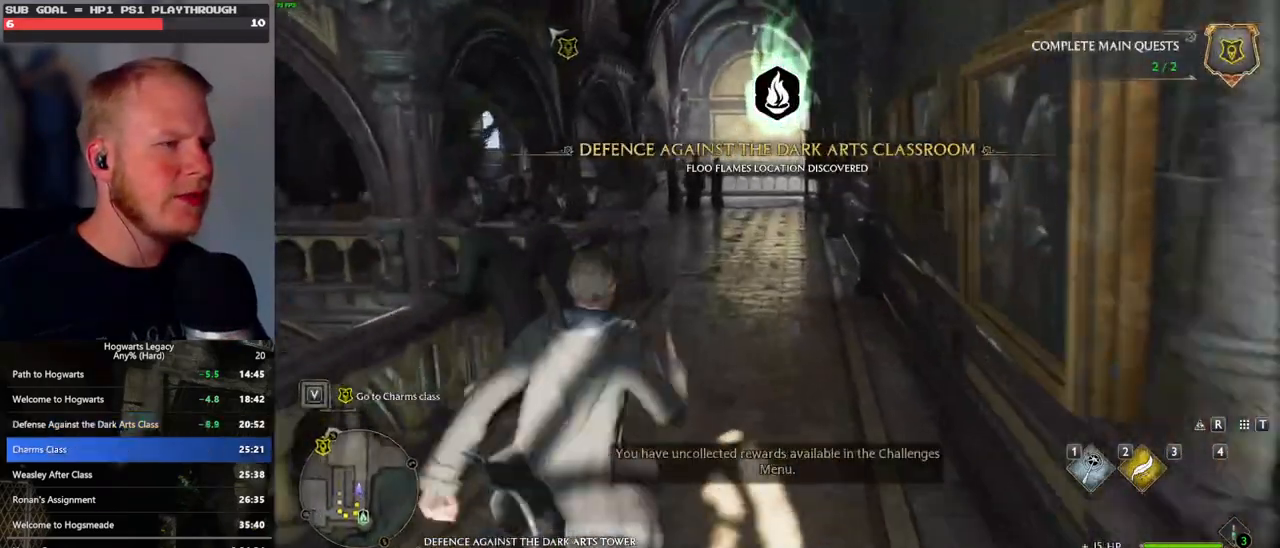
{"keys": ["w"], "mouse": [], "events": []}
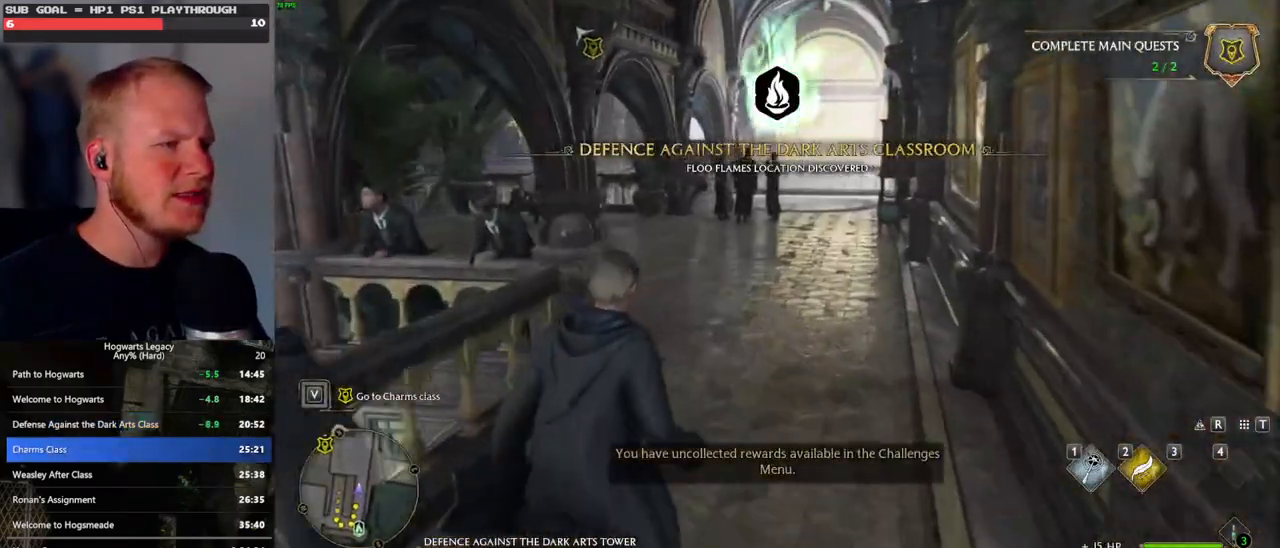
{"keys": ["w"], "mouse": [], "events": []}
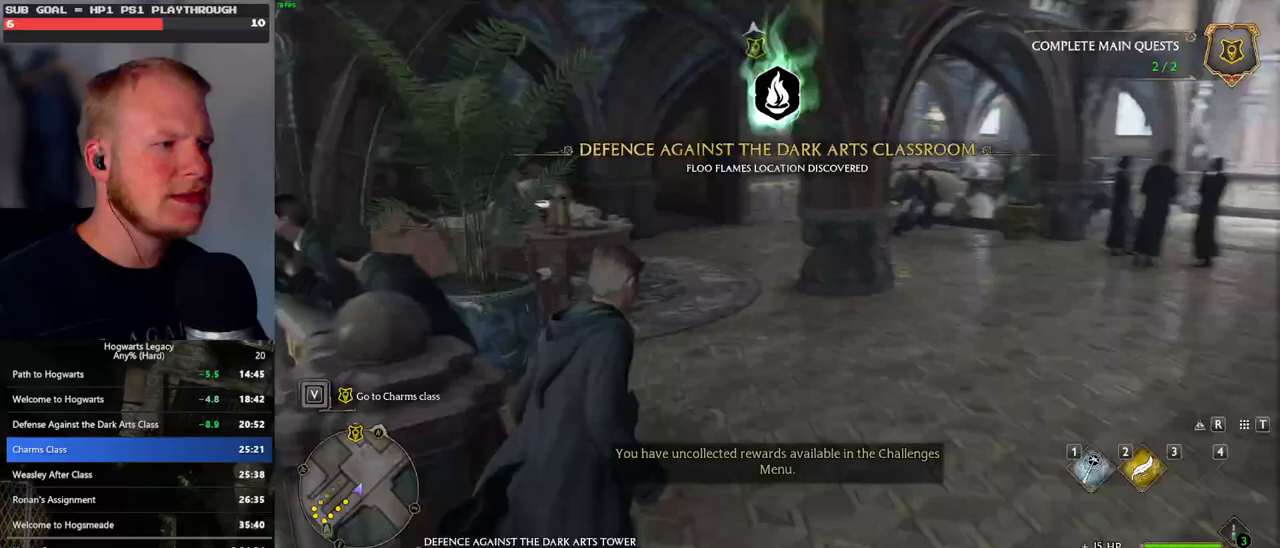
{"keys": ["w"], "mouse": [], "events": []}
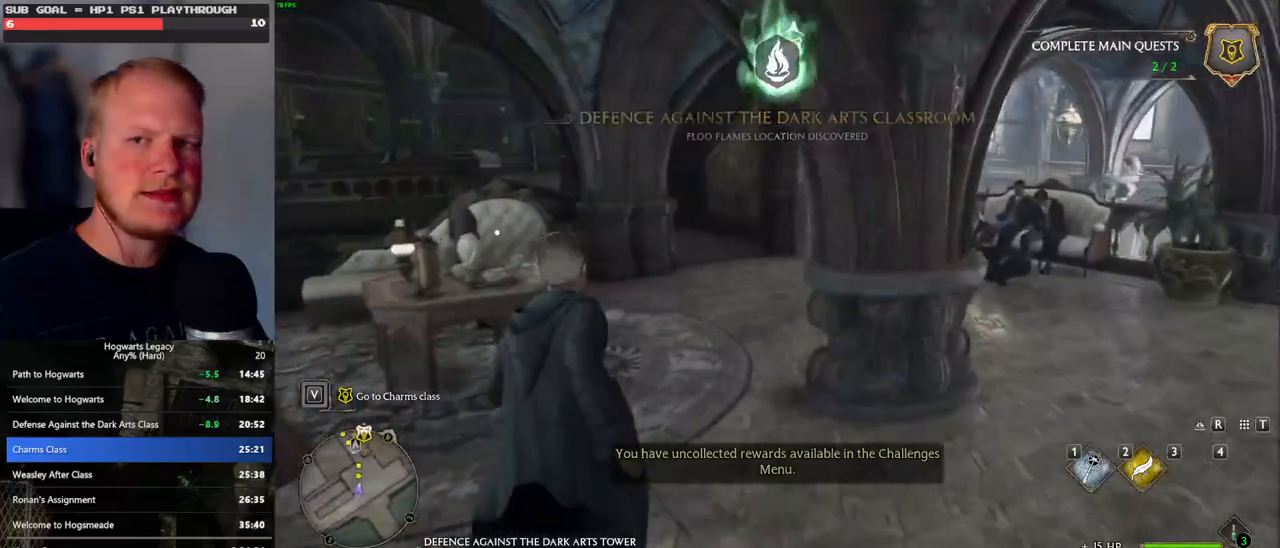
{"keys": ["w"], "mouse": [], "events": []}
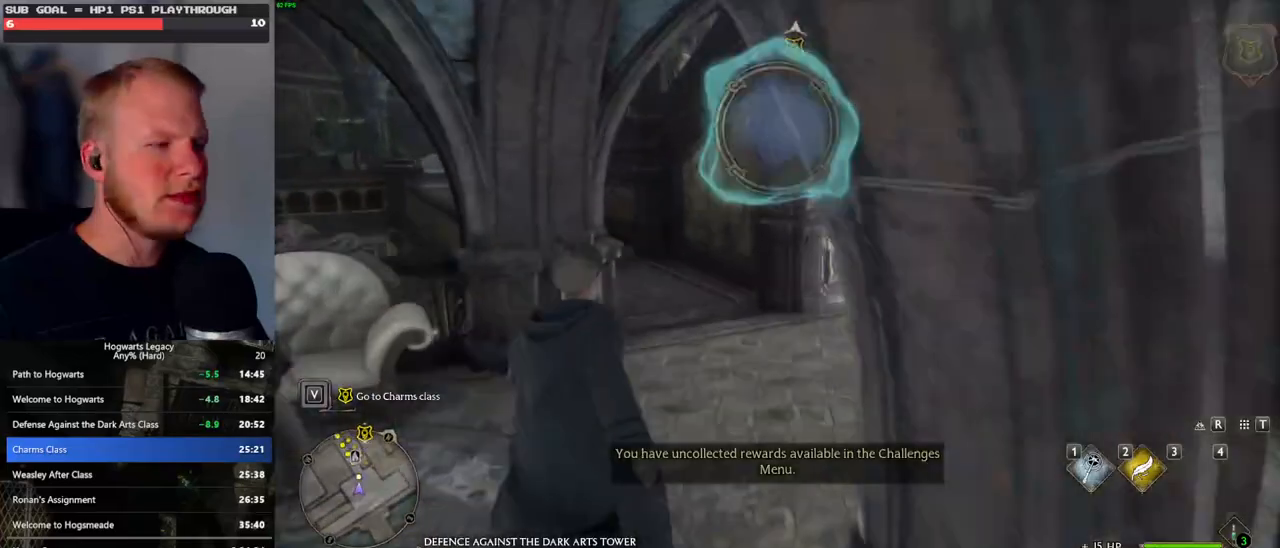
{"keys": ["w"], "mouse": [], "events": []}
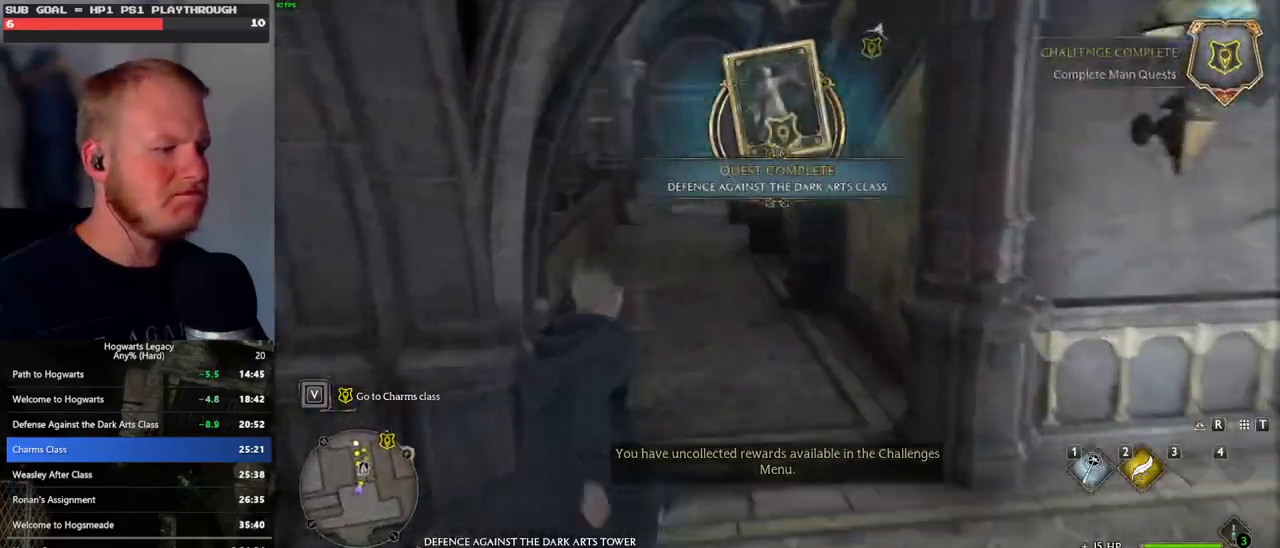
{"keys": ["w"], "mouse": [], "events": []}
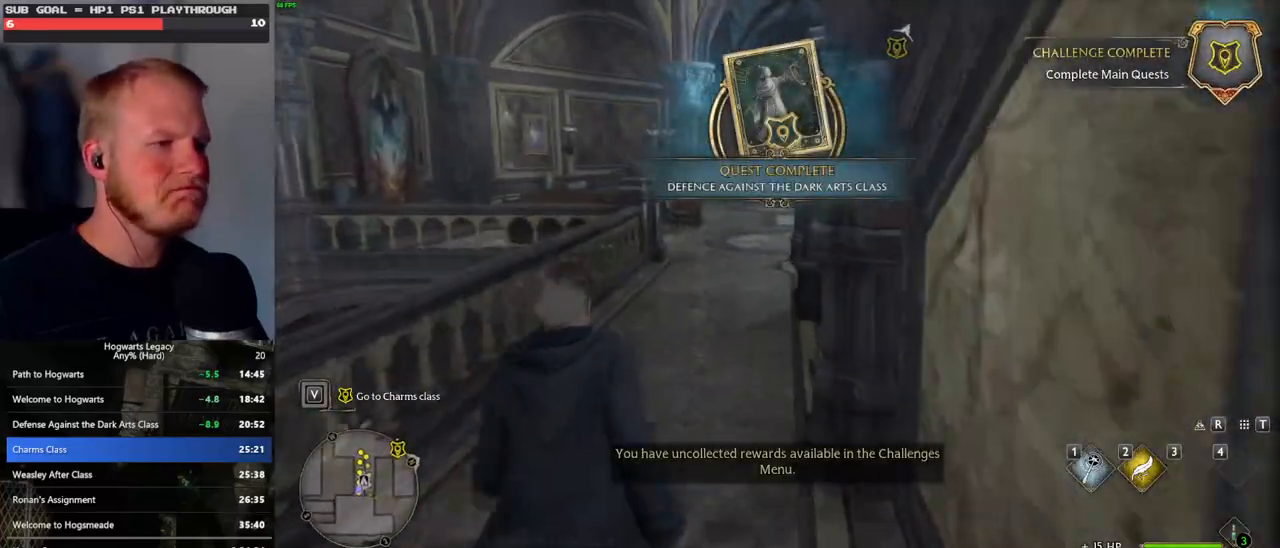
{"keys": ["w"], "mouse": [], "events": []}
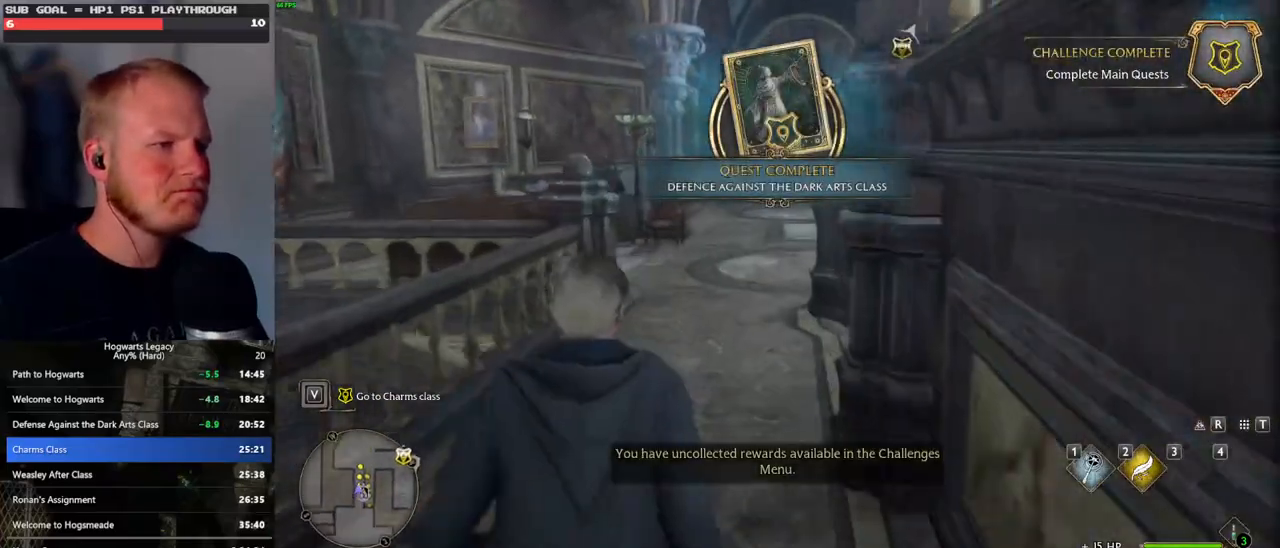
{"keys": ["w"], "mouse": [], "events": []}
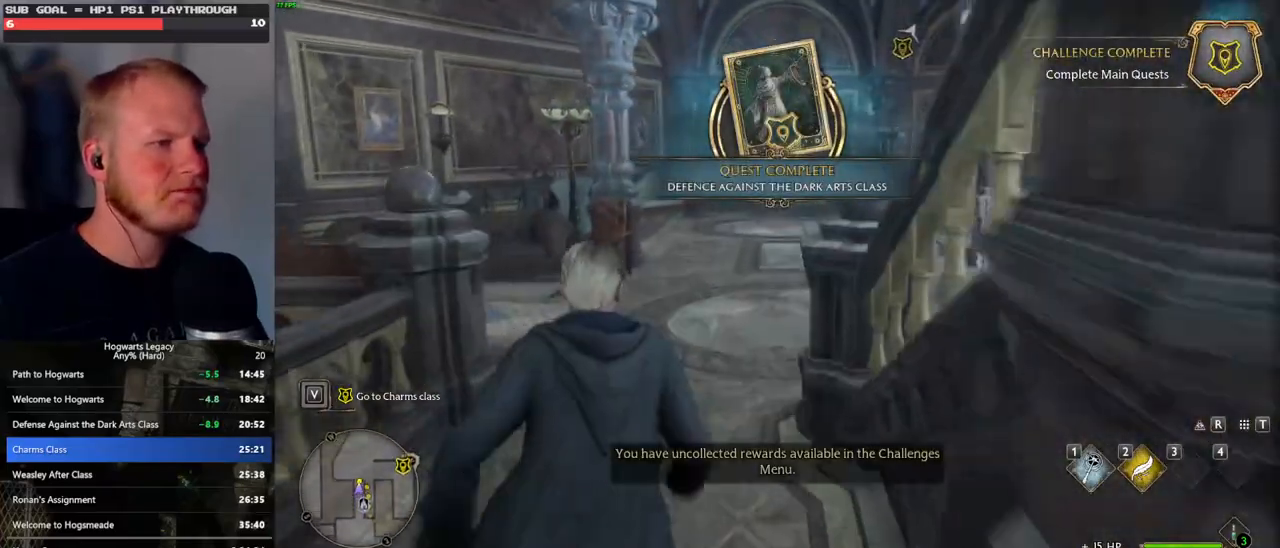
{"keys": ["w"], "mouse": [], "events": []}
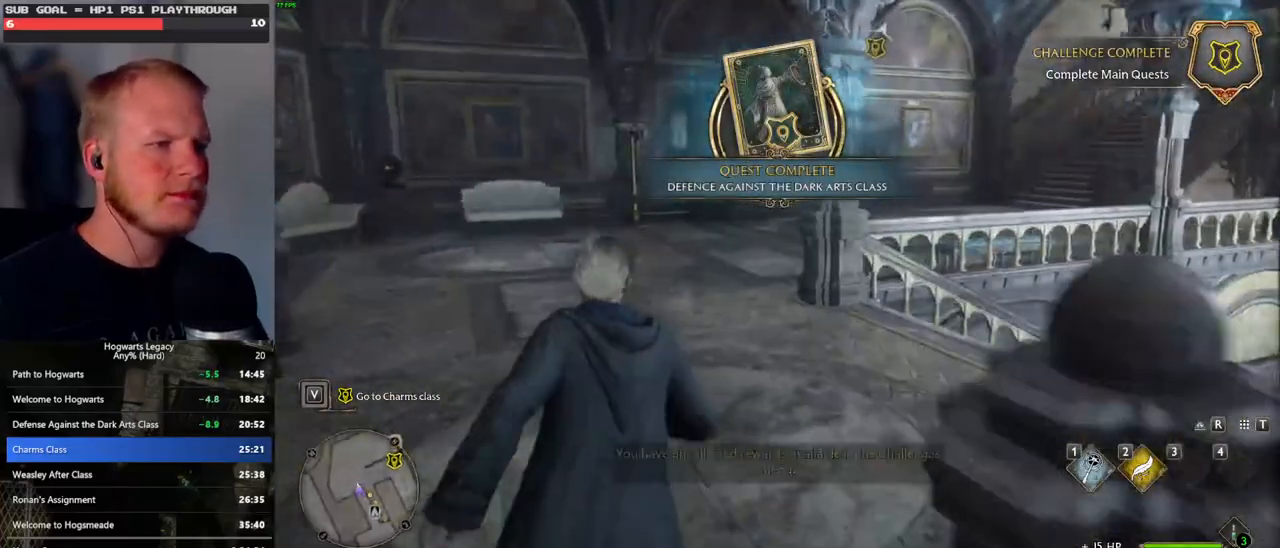
{"keys": ["w"], "mouse": [], "events": []}
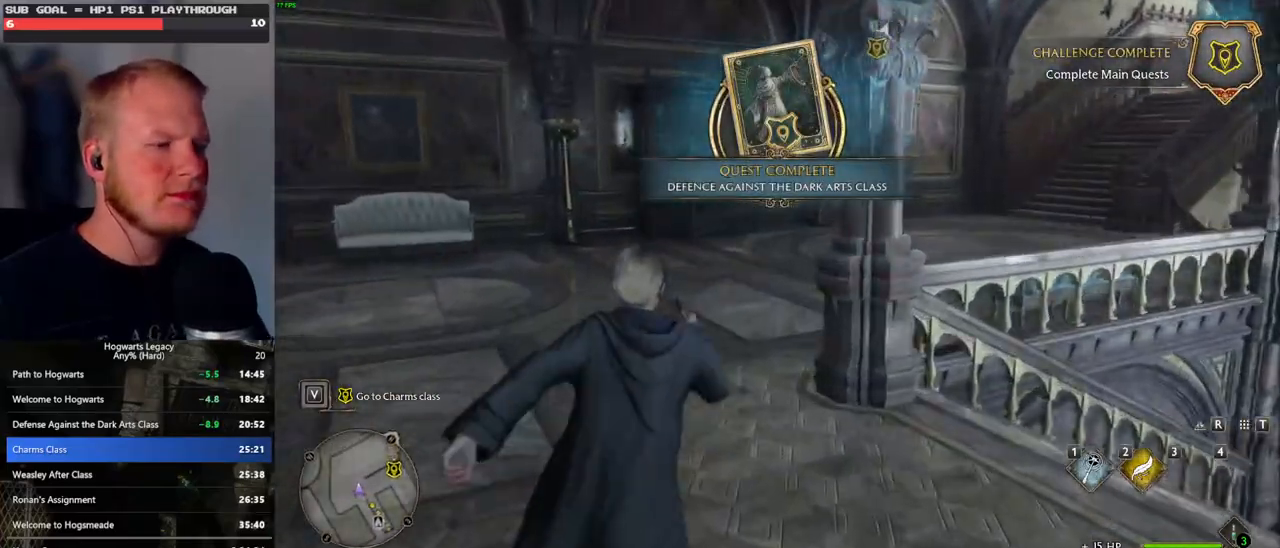
{"keys": ["w"], "mouse": [], "events": []}
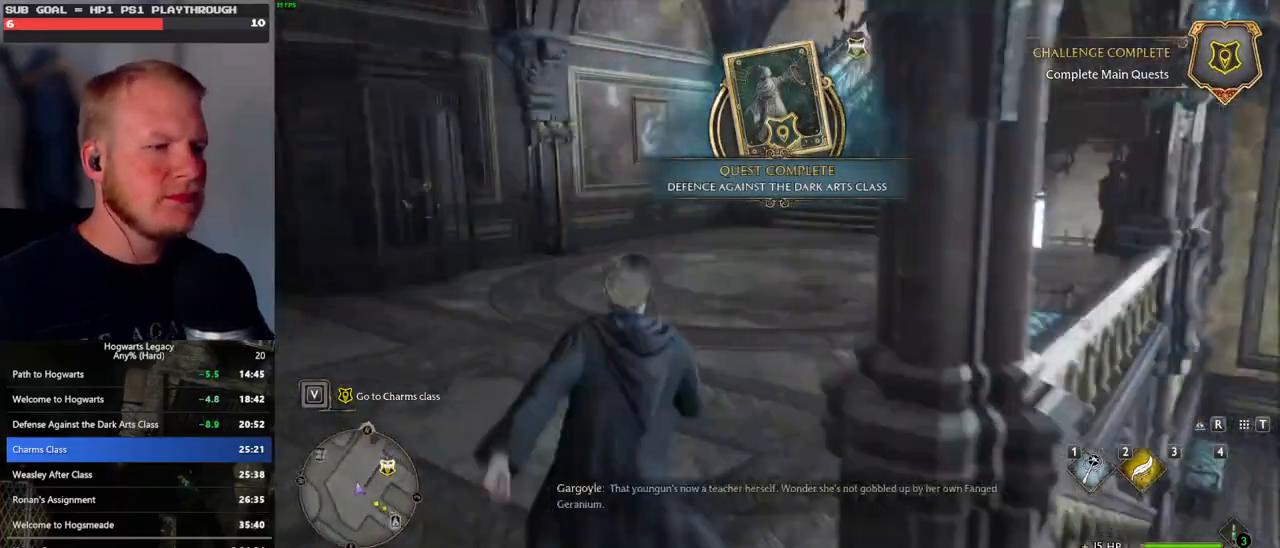
{"keys": ["w"], "mouse": [], "events": []}
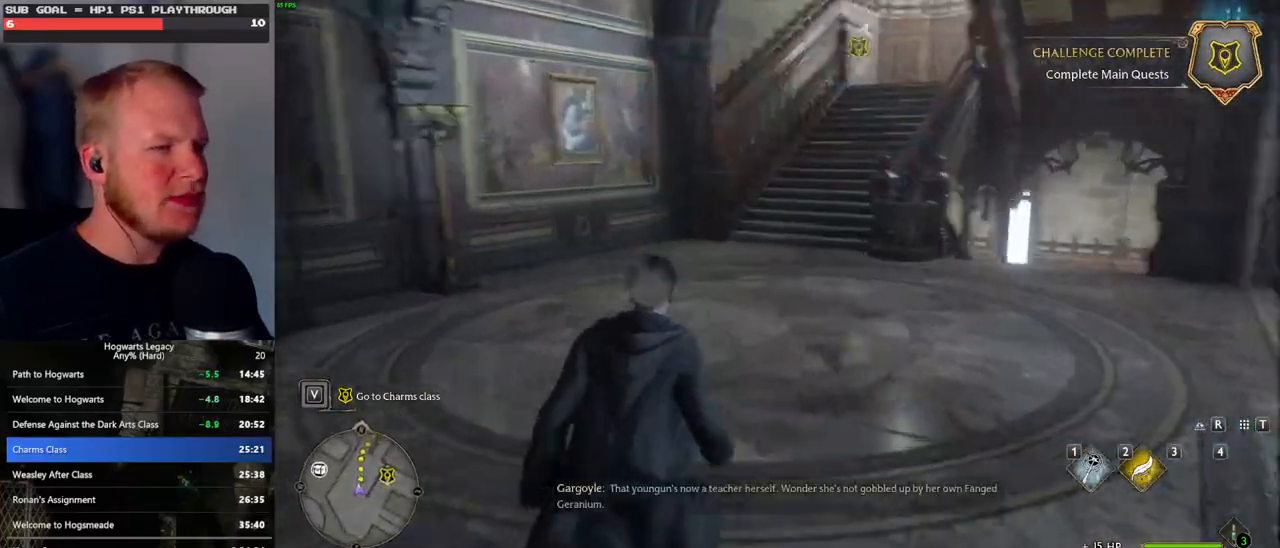
{"keys": ["w"], "mouse": [], "events": []}
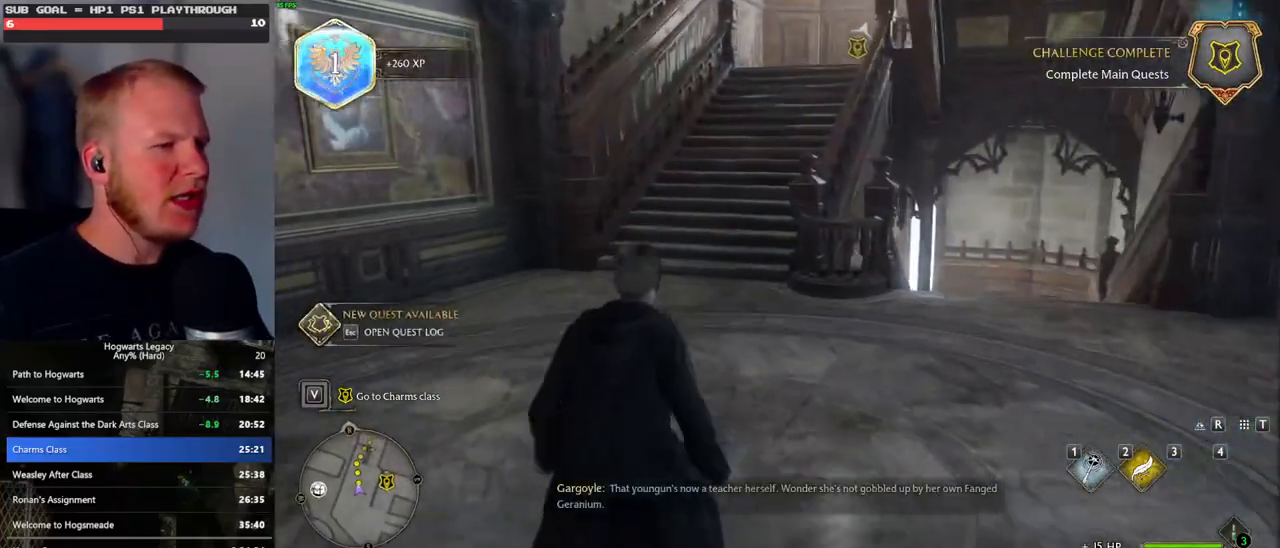
{"keys": ["w"], "mouse": [], "events": []}
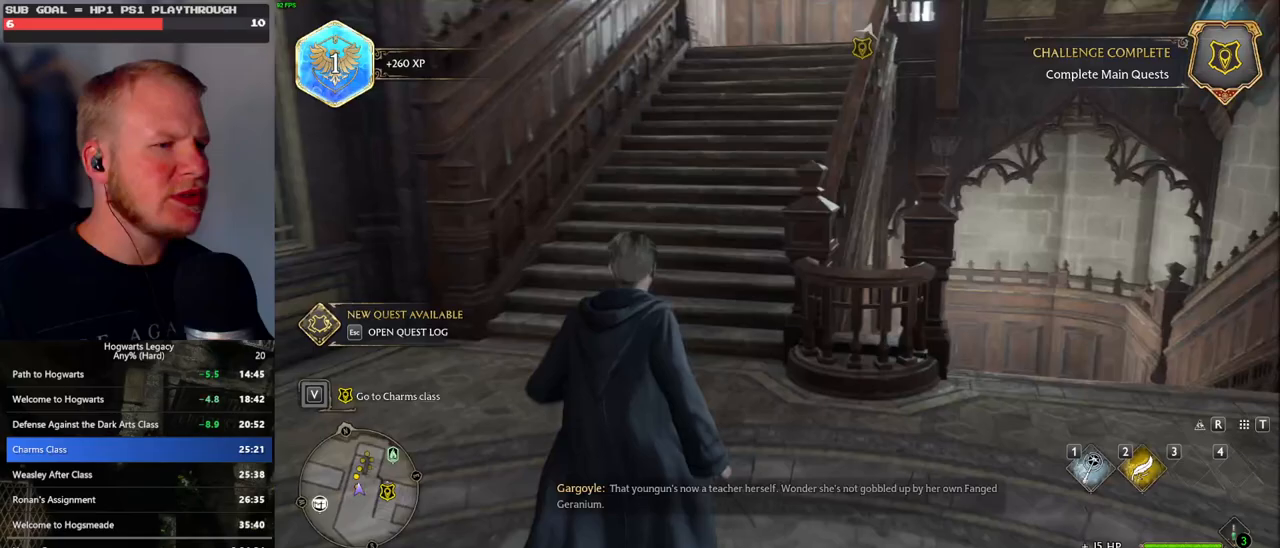
{"keys": ["w"], "mouse": [], "events": []}
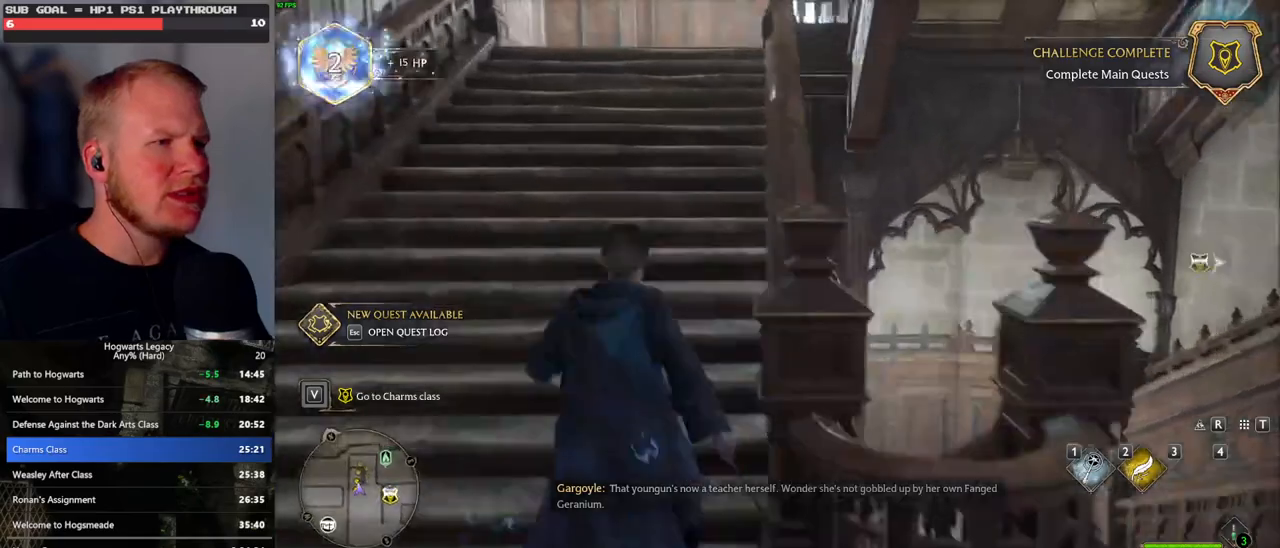
{"keys": ["w"], "mouse": [], "events": []}
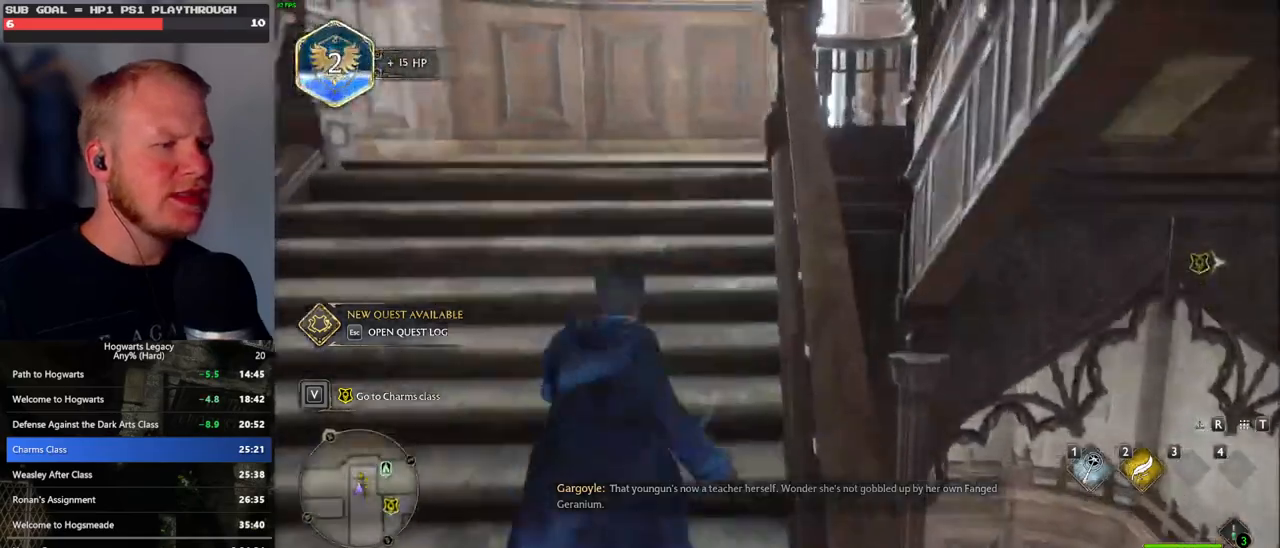
{"keys": ["d", "w"], "mouse": [], "events": [[317, "space", "down"], [400, "d", "down"], [433, "space", "up"]]}
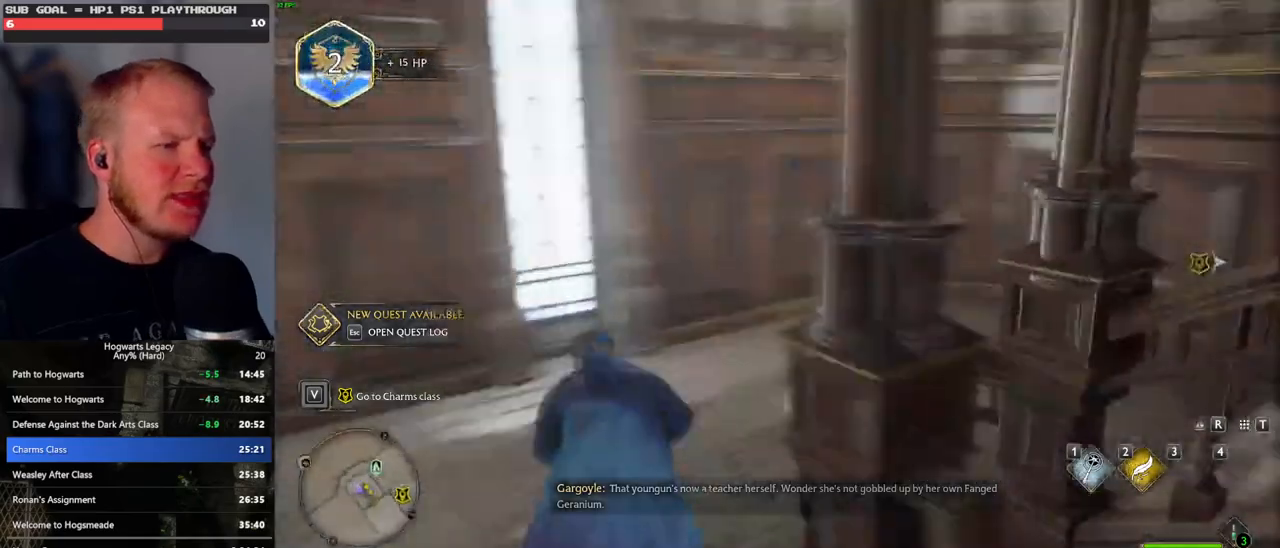
{"keys": ["w"], "mouse": [], "events": [[500, "d", "up"]]}
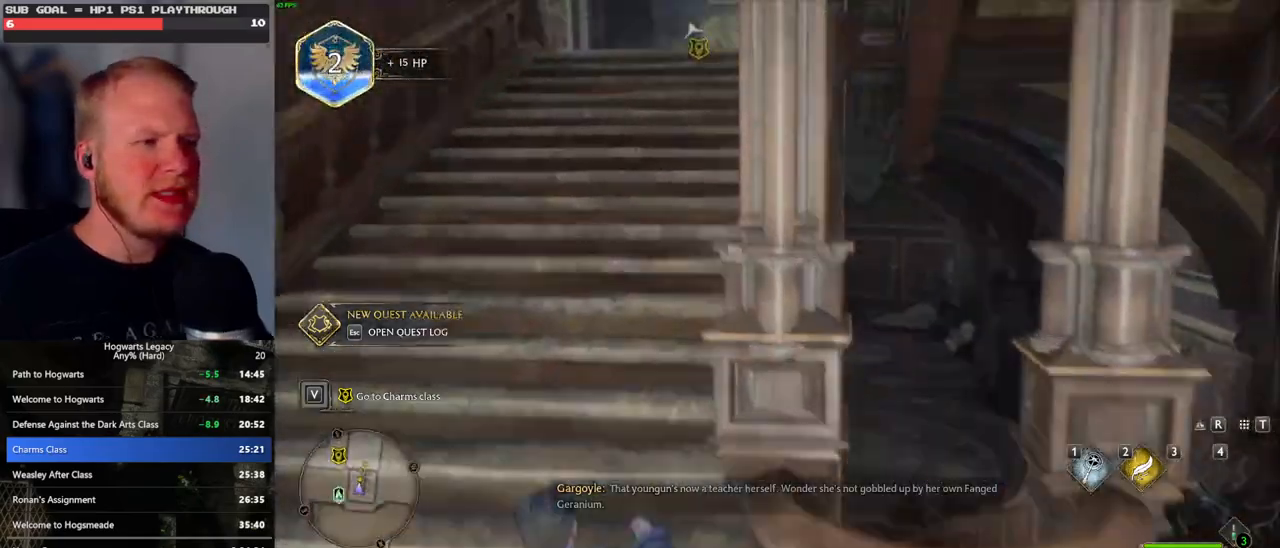
{"keys": ["w"], "mouse": [], "events": []}
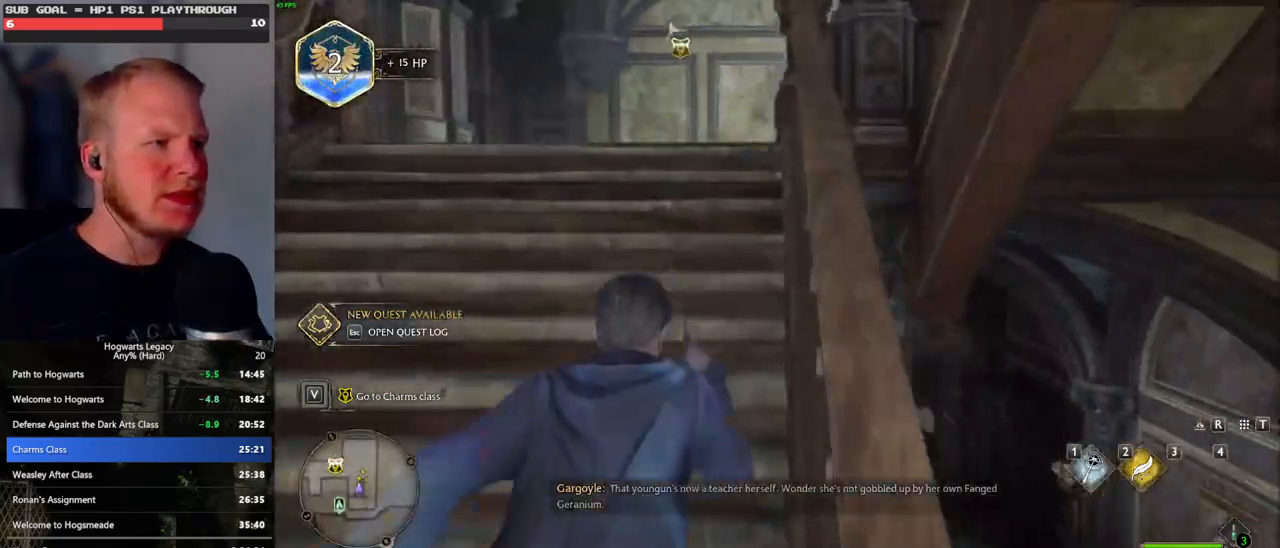
{"keys": ["d", "space", "w"], "mouse": [], "events": [[450, "space", "down"], [467, "d", "down"]]}
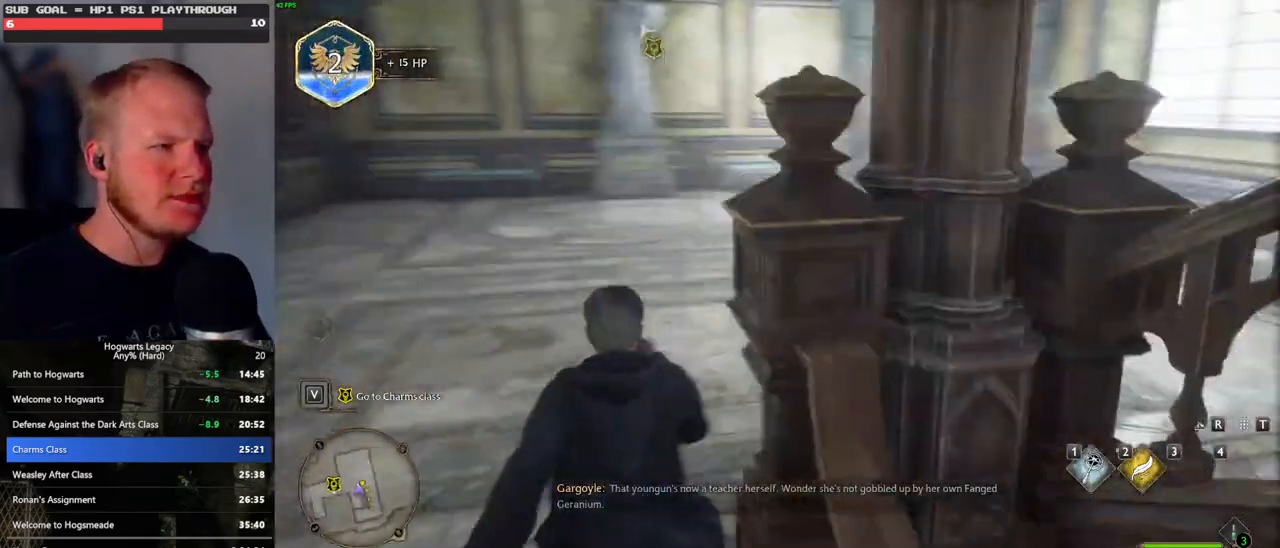
{"keys": ["d", "w"], "mouse": [], "events": [[50, "space", "up"]]}